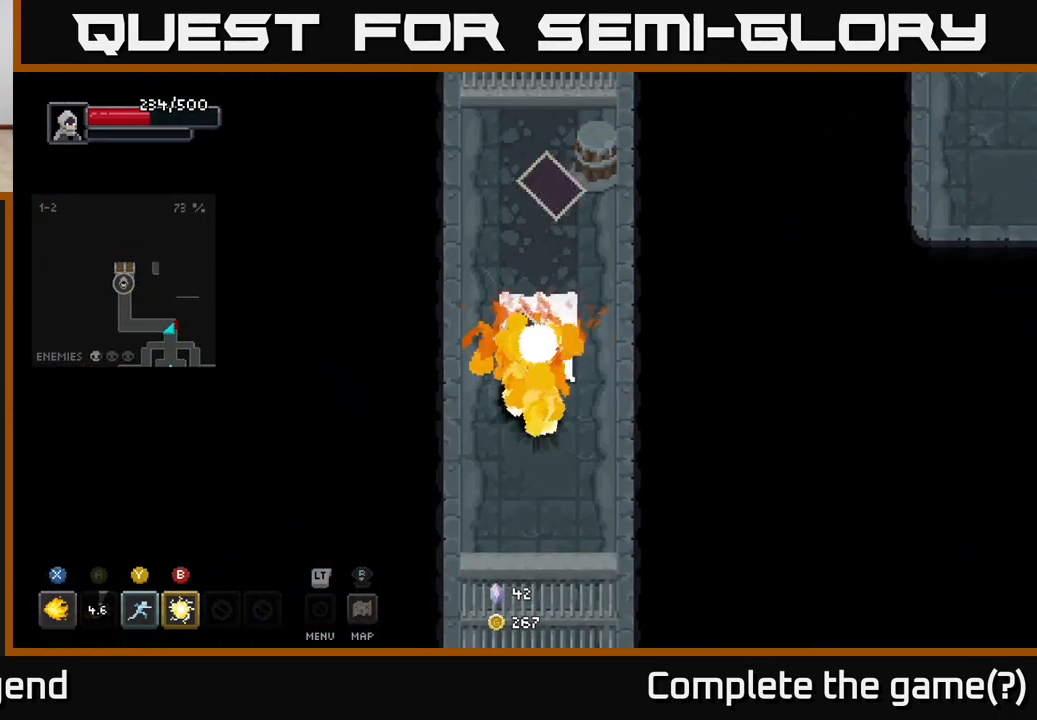
Gameplay with a controller (Xbox layout); each line is a JSON object with the inputs held at the frame after it. "events" lists button and stick changes between this image and that frame as [ms after this image, input, new state], when the widget could be followed in between.
{"buttons": [], "left_stick": "down", "right_stick": "center", "events": [[50, "X", "down"], [183, "X", "up"], [233, "left_stick", "down"]]}
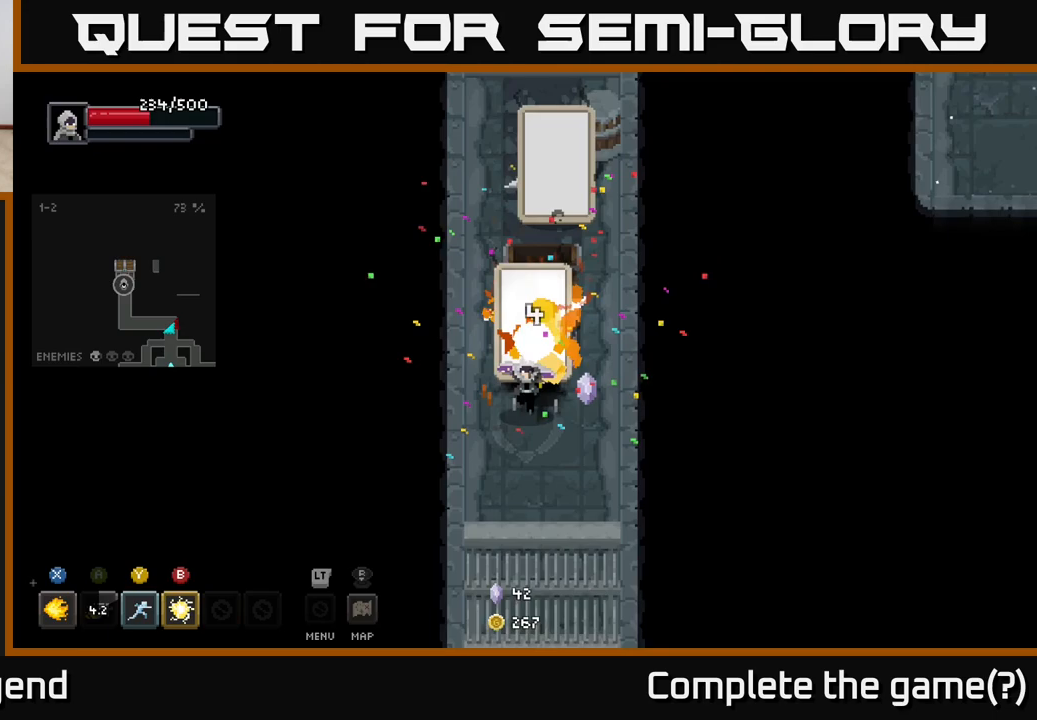
{"buttons": [], "left_stick": "up", "right_stick": "center", "events": [[300, "left_stick", "up"], [333, "B", "down"], [417, "B", "up"]]}
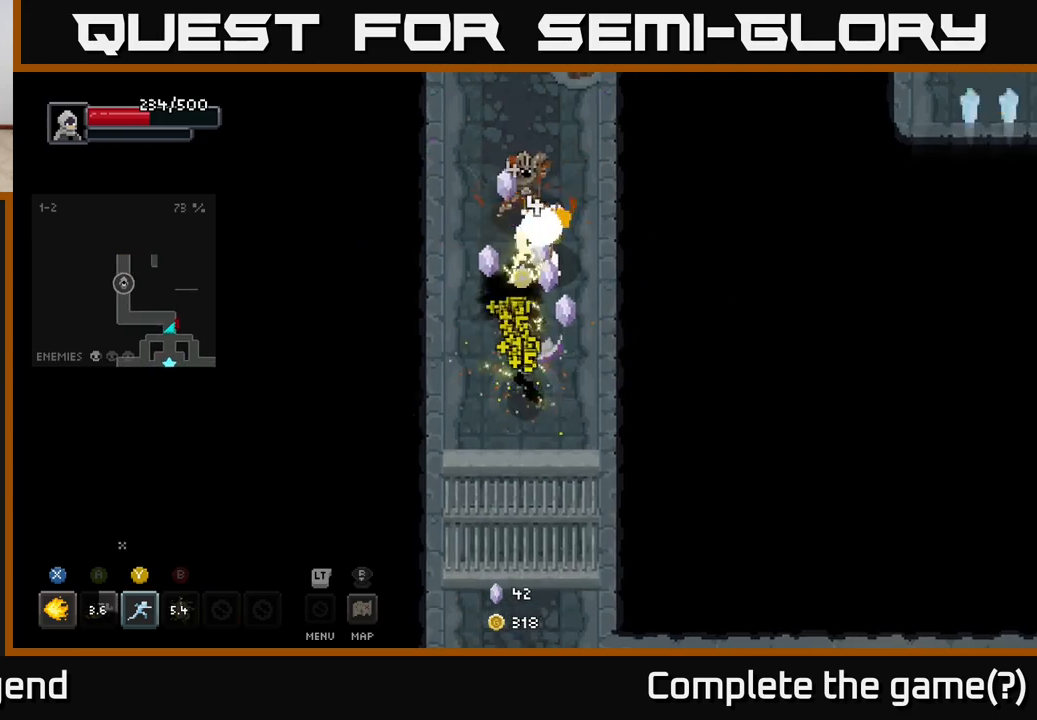
{"buttons": [], "left_stick": "up", "right_stick": "center", "events": [[300, "Y", "down"], [383, "Y", "up"]]}
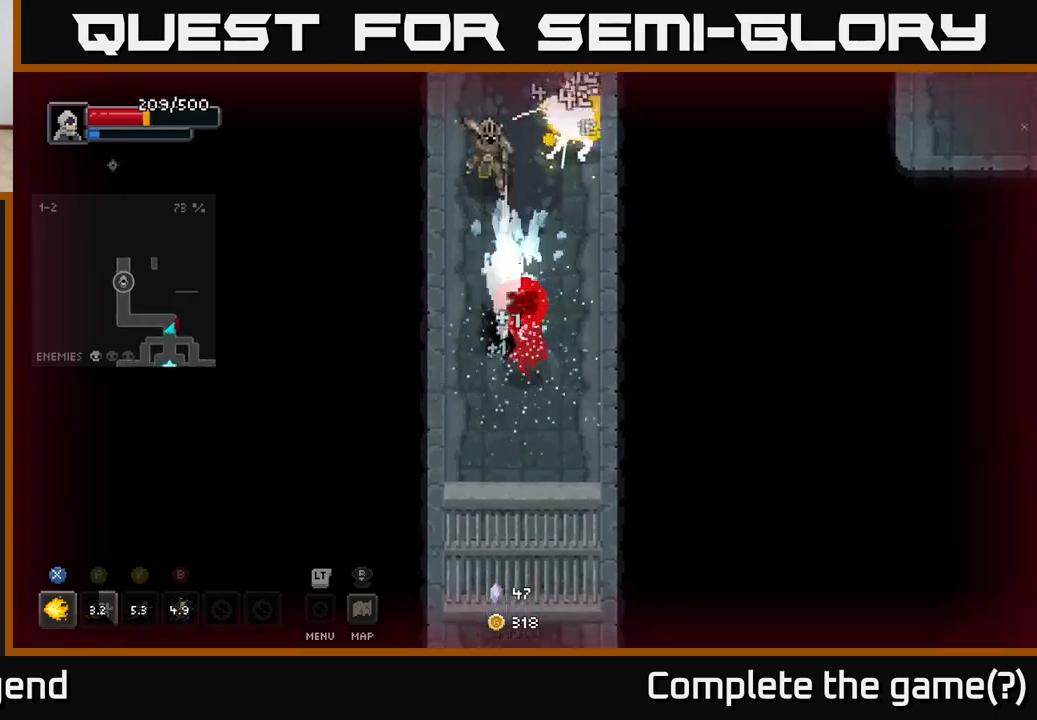
{"buttons": ["X"], "left_stick": "up", "right_stick": "center", "events": [[433, "X", "down"]]}
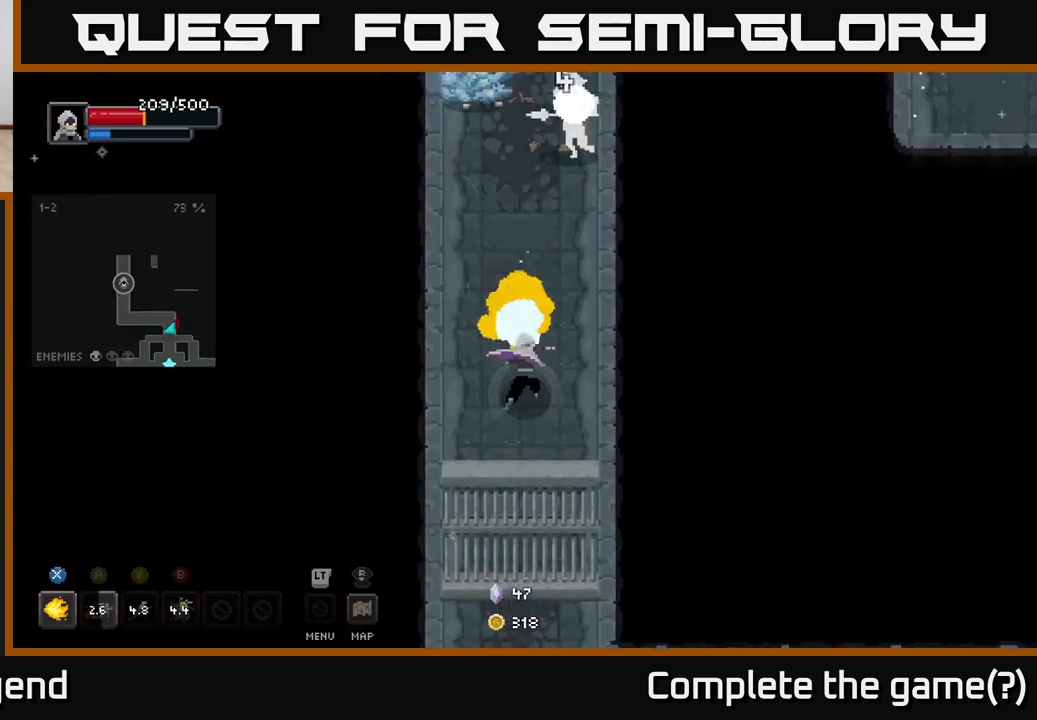
{"buttons": ["X"], "left_stick": "up", "right_stick": "center", "events": []}
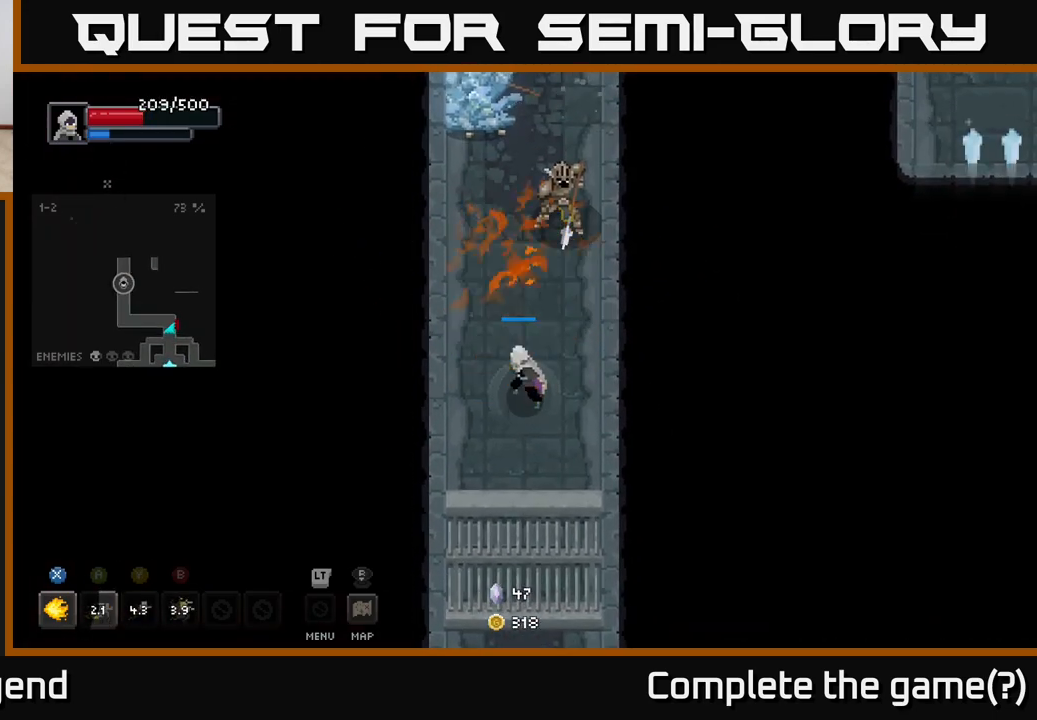
{"buttons": [], "left_stick": "up", "right_stick": "center", "events": [[467, "X", "up"]]}
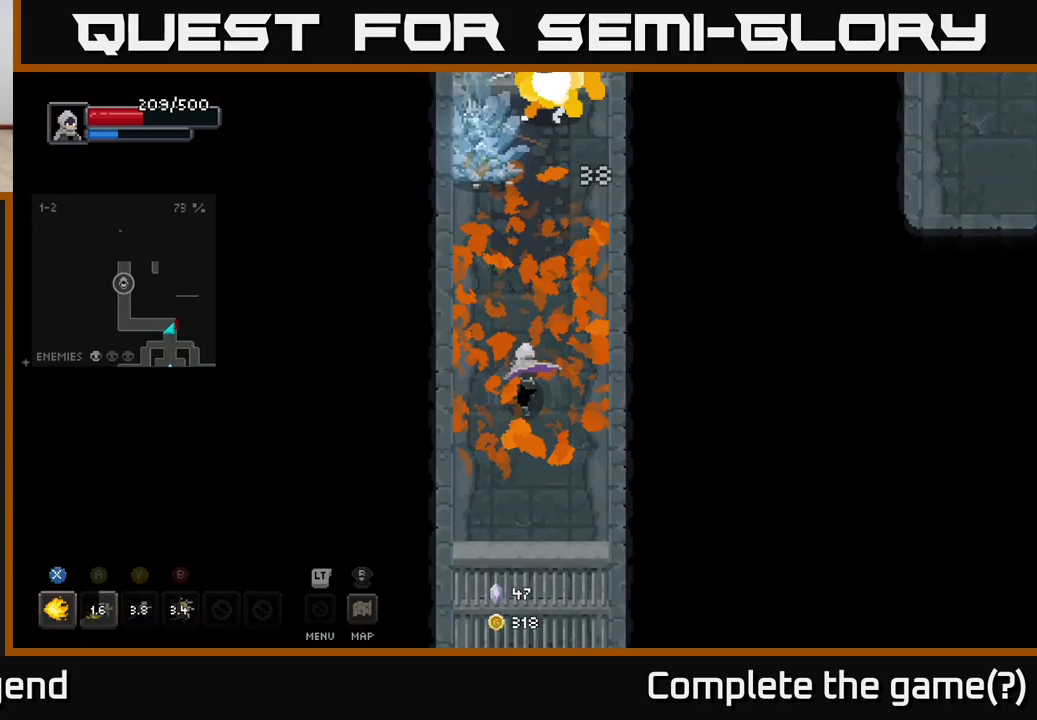
{"buttons": ["X"], "left_stick": "up", "right_stick": "center", "events": [[117, "X", "down"]]}
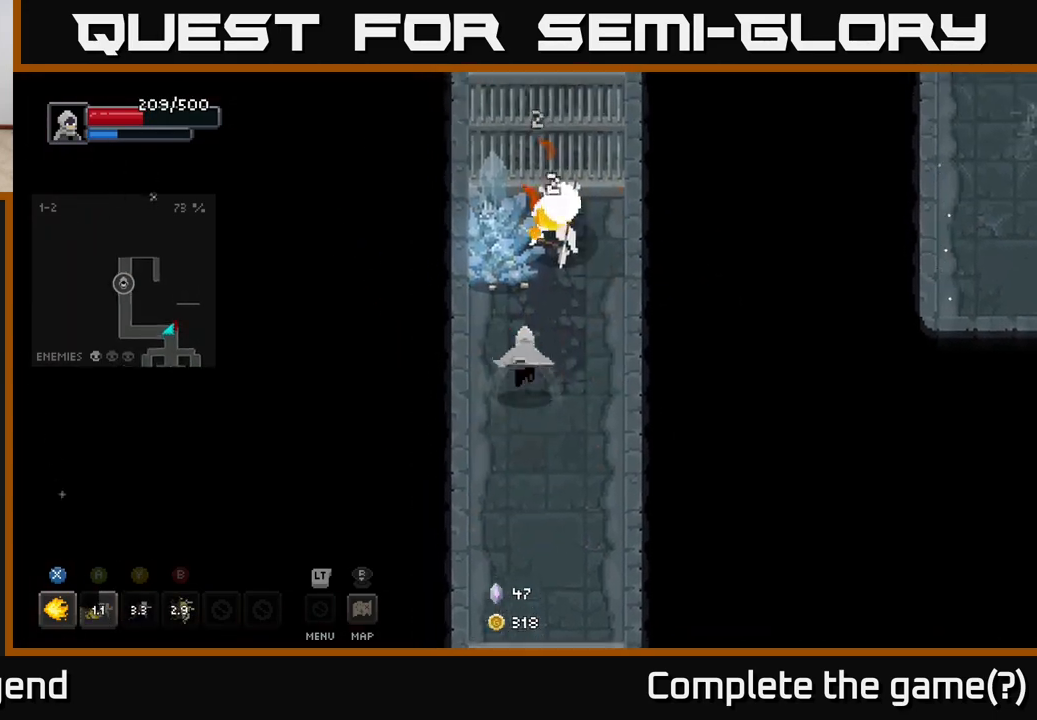
{"buttons": ["X"], "left_stick": "up", "right_stick": "center", "events": [[400, "X", "up"], [467, "X", "down"]]}
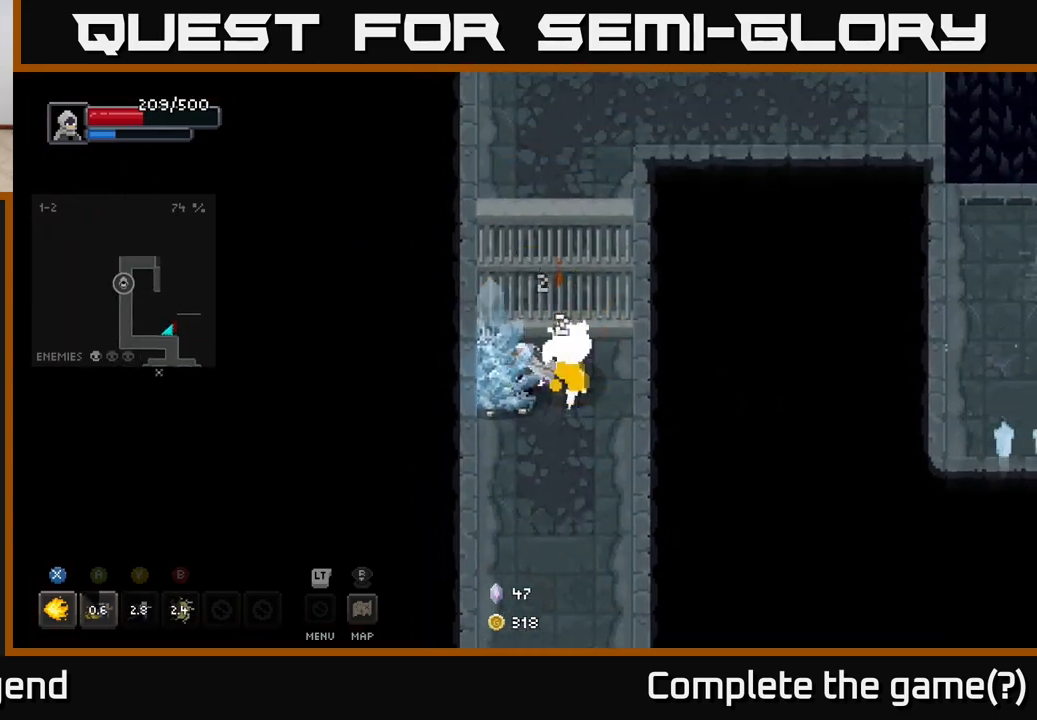
{"buttons": ["X"], "left_stick": "down", "right_stick": "center", "events": [[117, "left_stick", "center"], [333, "left_stick", "down"]]}
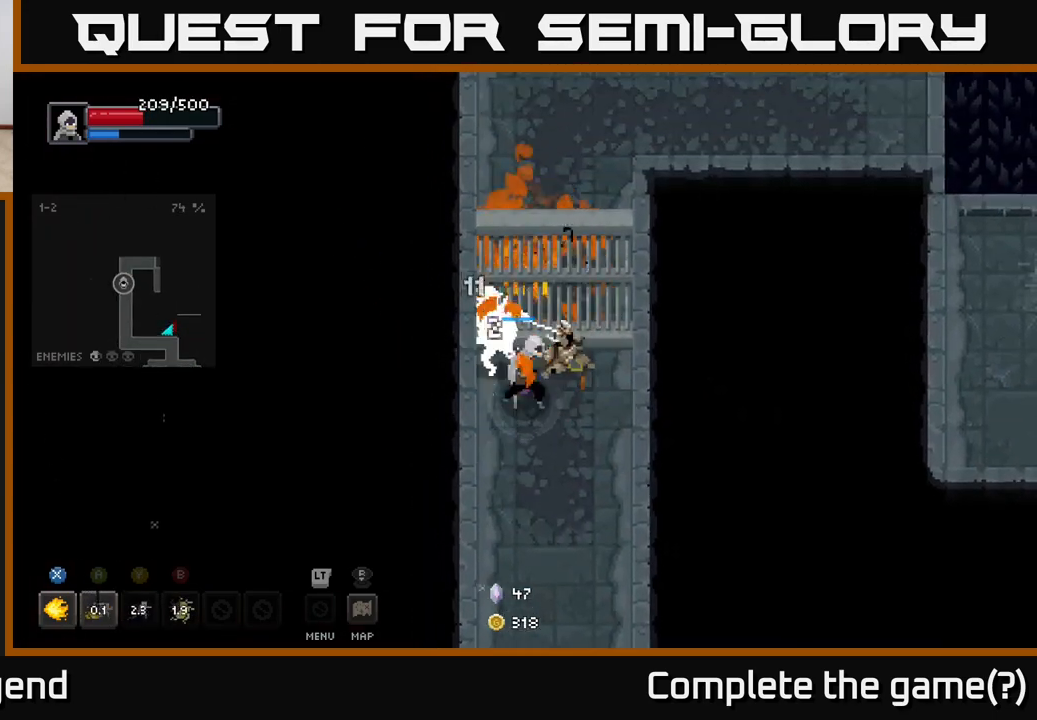
{"buttons": ["X"], "left_stick": "center", "right_stick": "center", "events": [[200, "left_stick", "up"], [467, "left_stick", "center"]]}
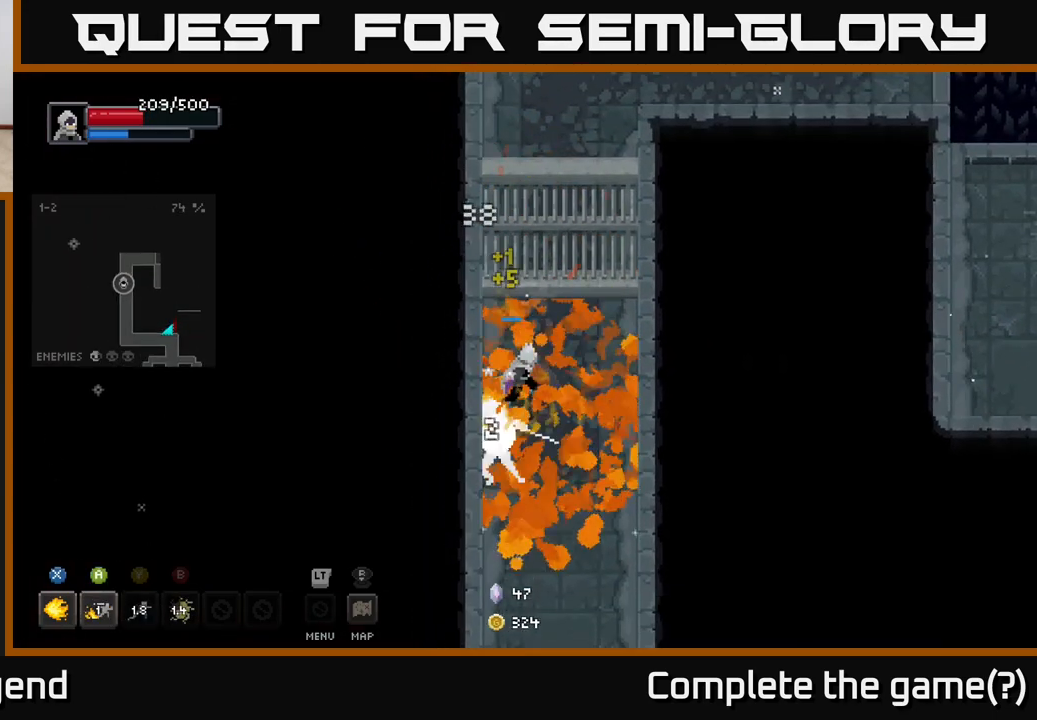
{"buttons": ["X"], "left_stick": "up", "right_stick": "center", "events": [[183, "left_stick", "up"]]}
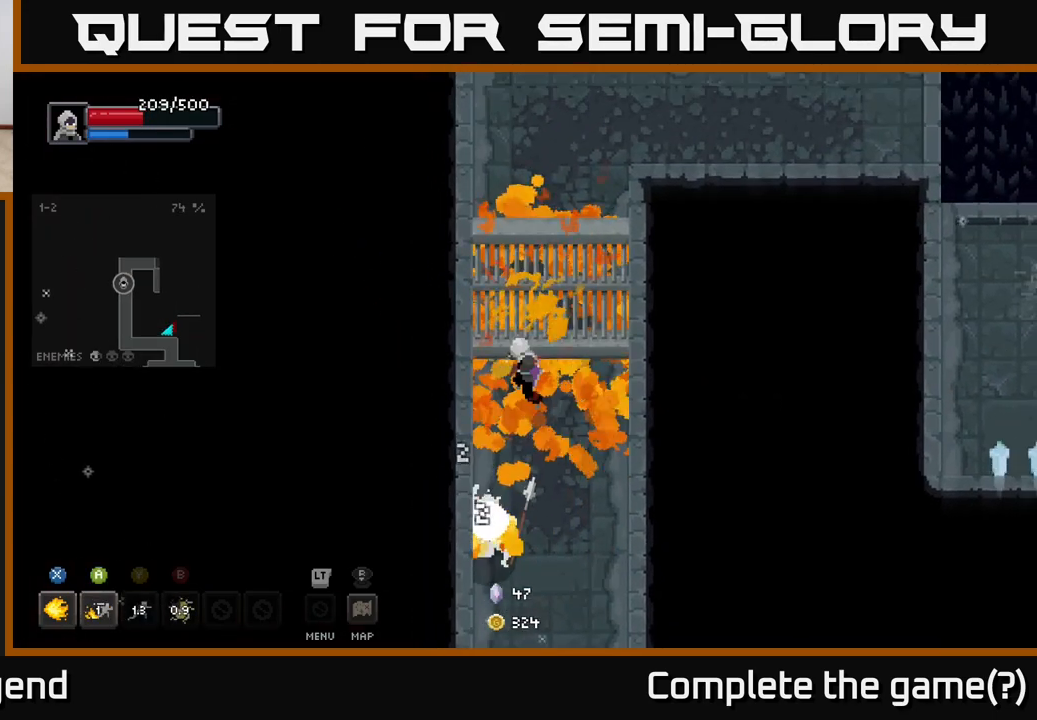
{"buttons": ["X"], "left_stick": "down", "right_stick": "center", "events": [[50, "left_stick", "down"], [117, "X", "up"], [217, "X", "down"], [417, "X", "up"], [483, "X", "down"]]}
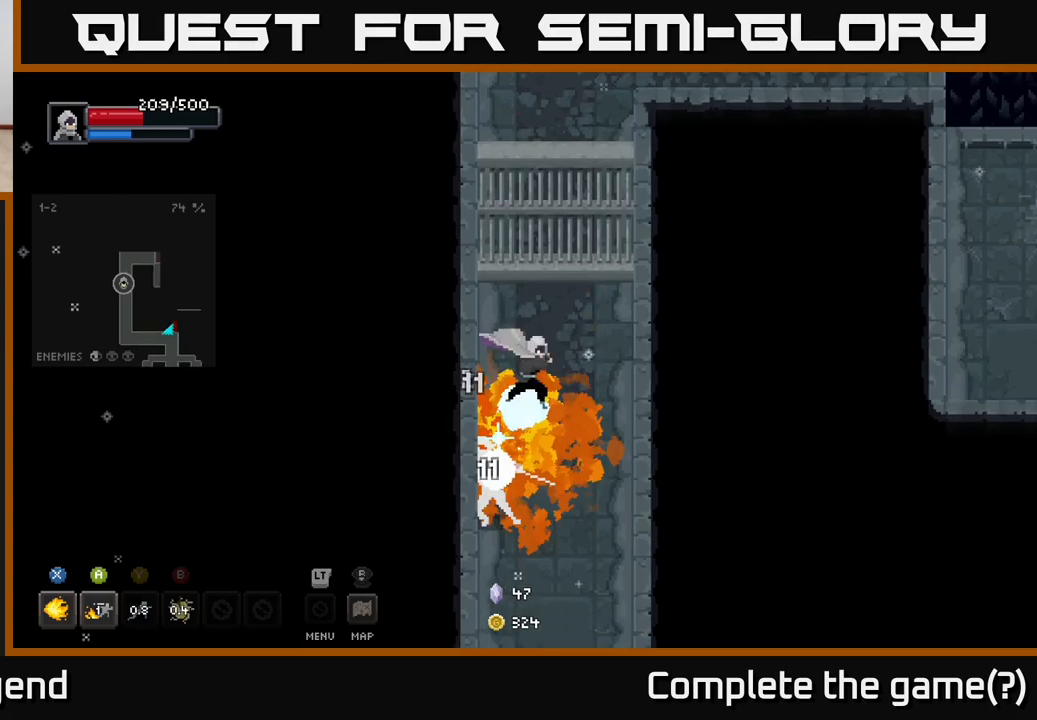
{"buttons": ["X"], "left_stick": "down", "right_stick": "center", "events": [[183, "X", "up"], [250, "X", "down"]]}
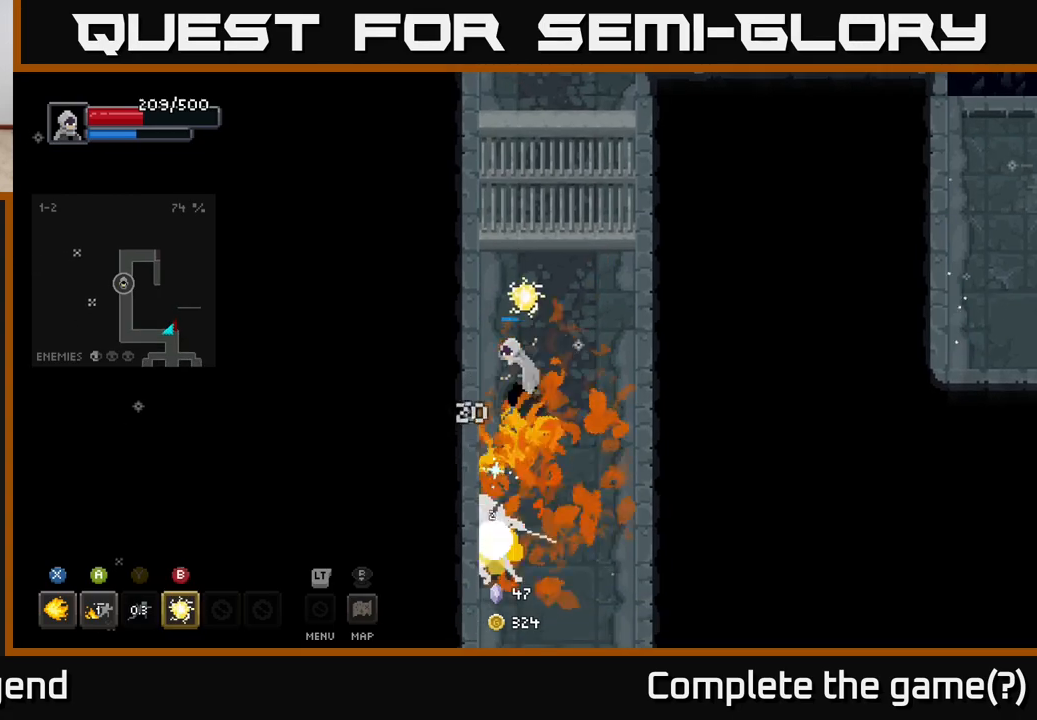
{"buttons": ["X"], "left_stick": "down", "right_stick": "center", "events": []}
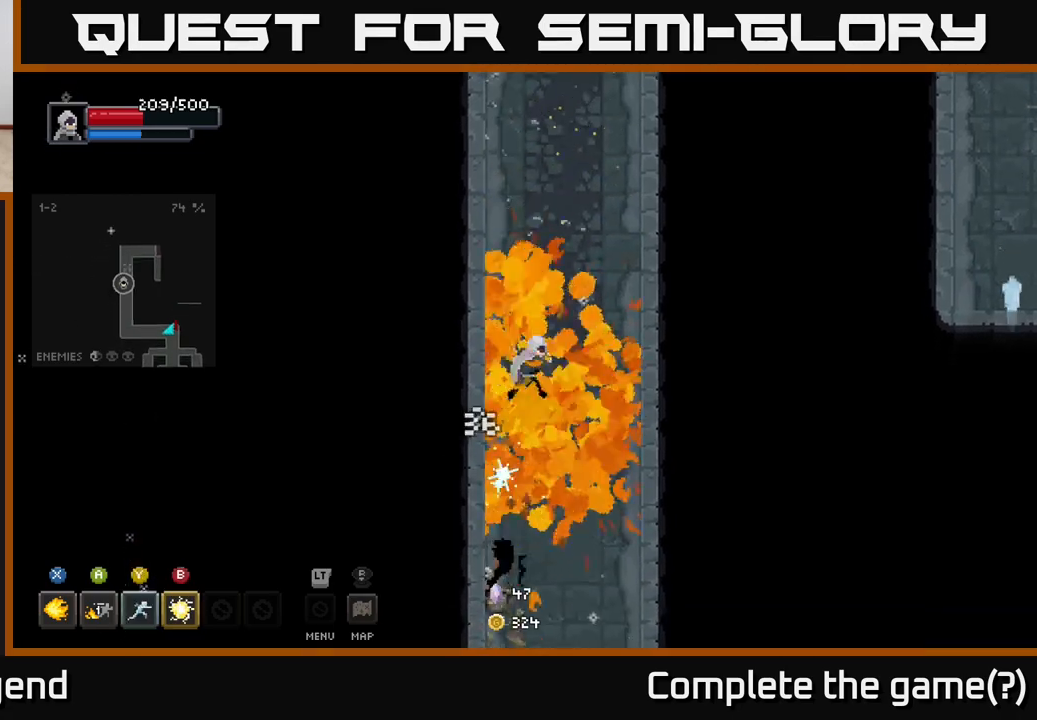
{"buttons": [], "left_stick": "down", "right_stick": "center", "events": [[50, "X", "up"]]}
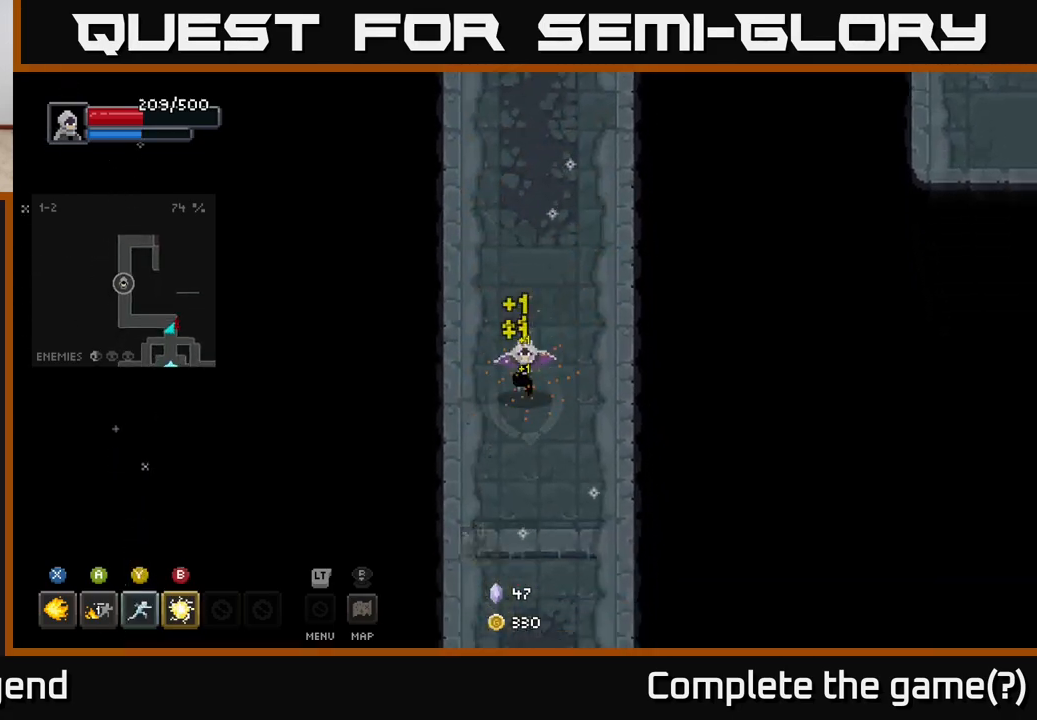
{"buttons": [], "left_stick": "up", "right_stick": "center", "events": [[83, "left_stick", "right"], [167, "left_stick", "up"]]}
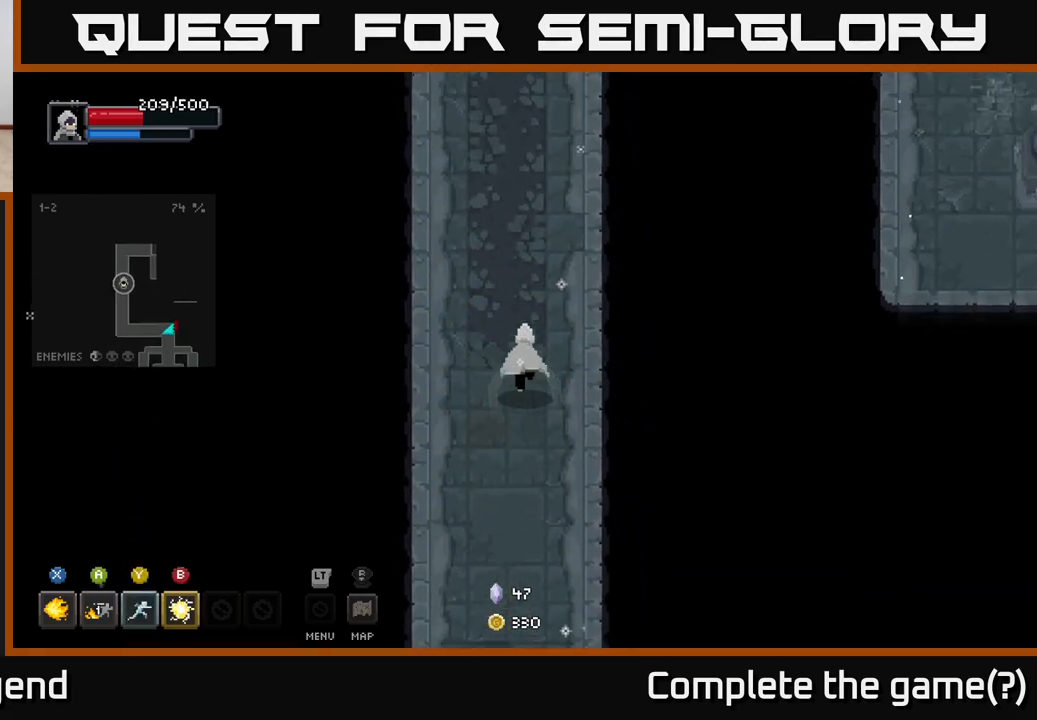
{"buttons": [], "left_stick": "up", "right_stick": "center", "events": []}
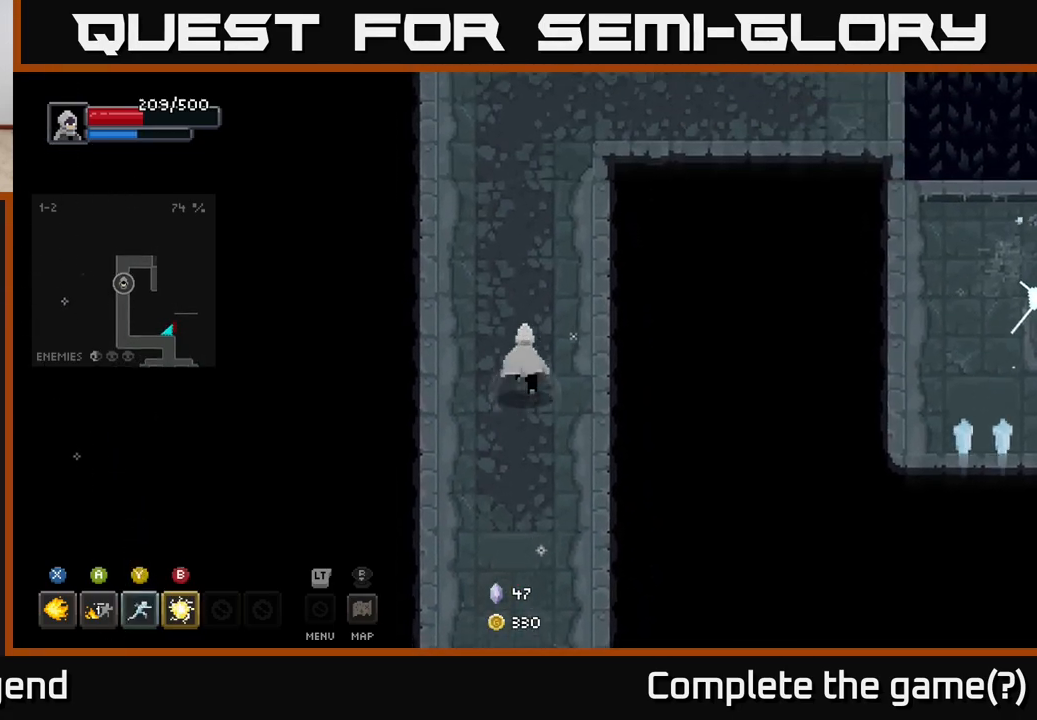
{"buttons": [], "left_stick": "up-right", "right_stick": "center", "events": [[500, "left_stick", "up-right"]]}
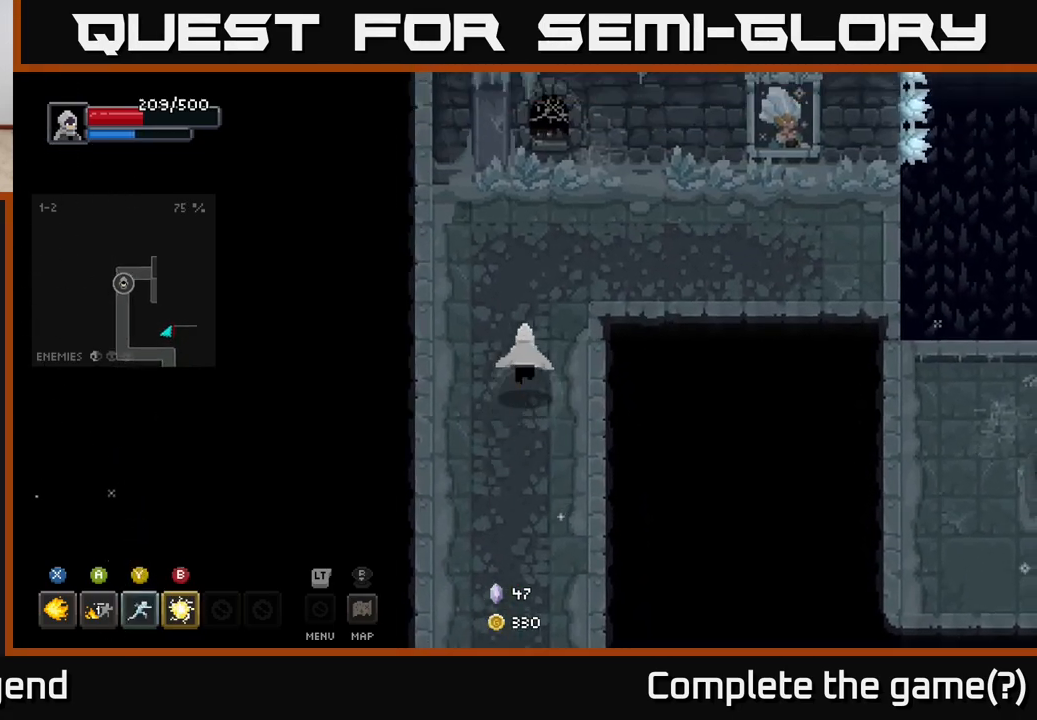
{"buttons": [], "left_stick": "right", "right_stick": "center", "events": [[383, "left_stick", "right"]]}
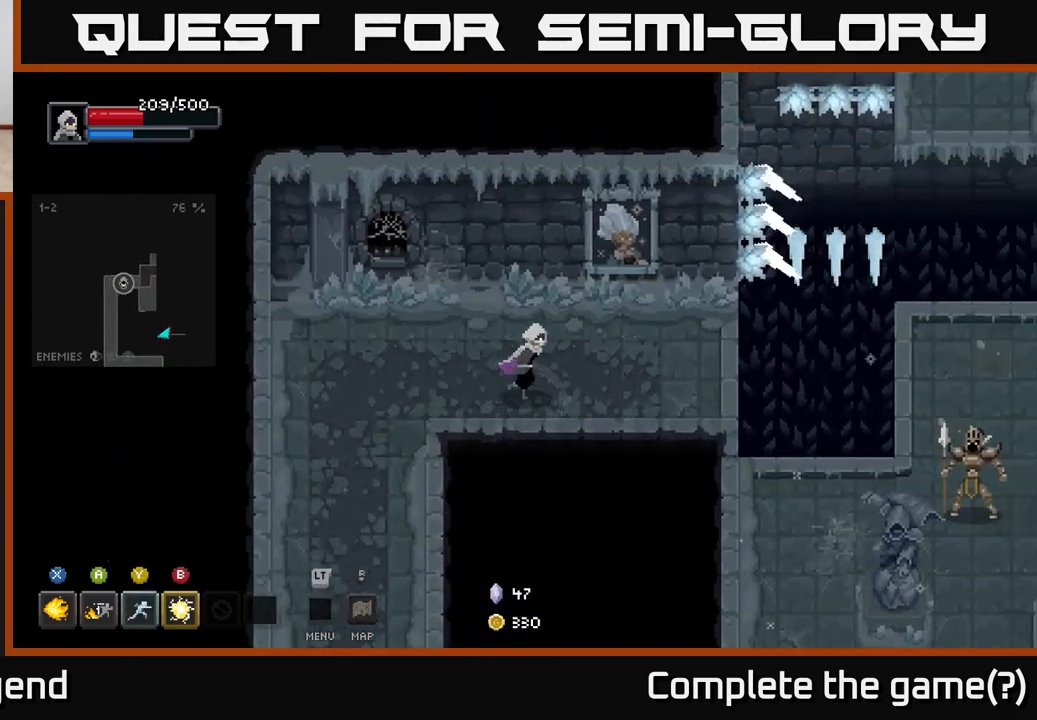
{"buttons": [], "left_stick": "center", "right_stick": "center", "events": [[383, "left_stick", "center"]]}
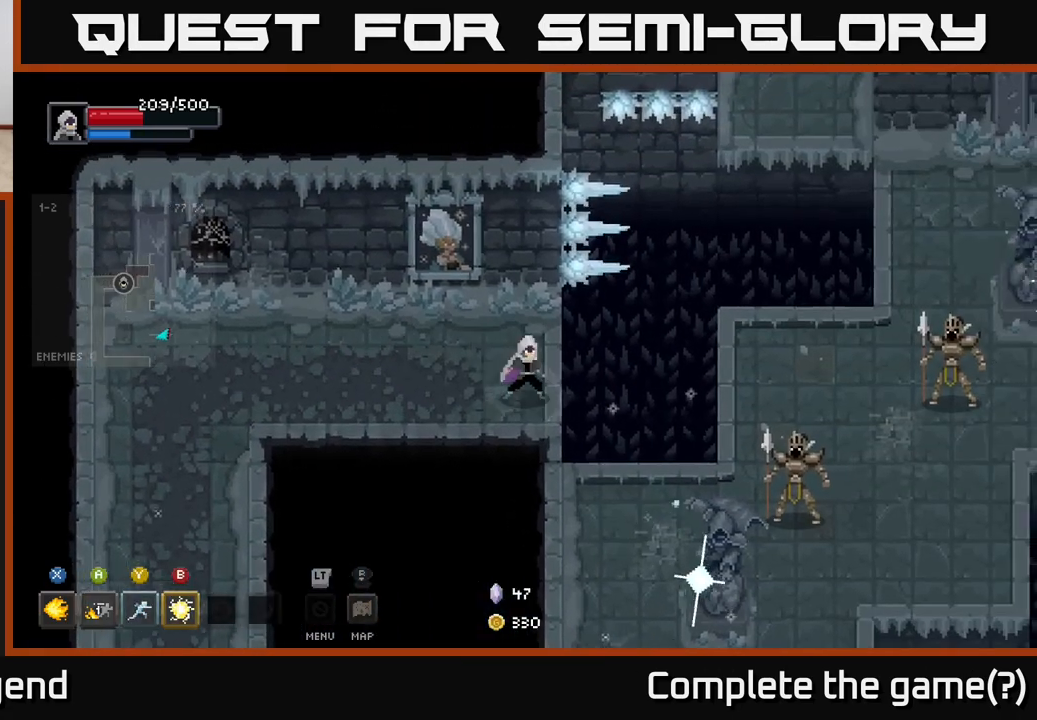
{"buttons": [], "left_stick": "down-right", "right_stick": "center", "events": [[100, "left_stick", "right"], [233, "A", "down"], [400, "A", "up"], [467, "left_stick", "down-right"]]}
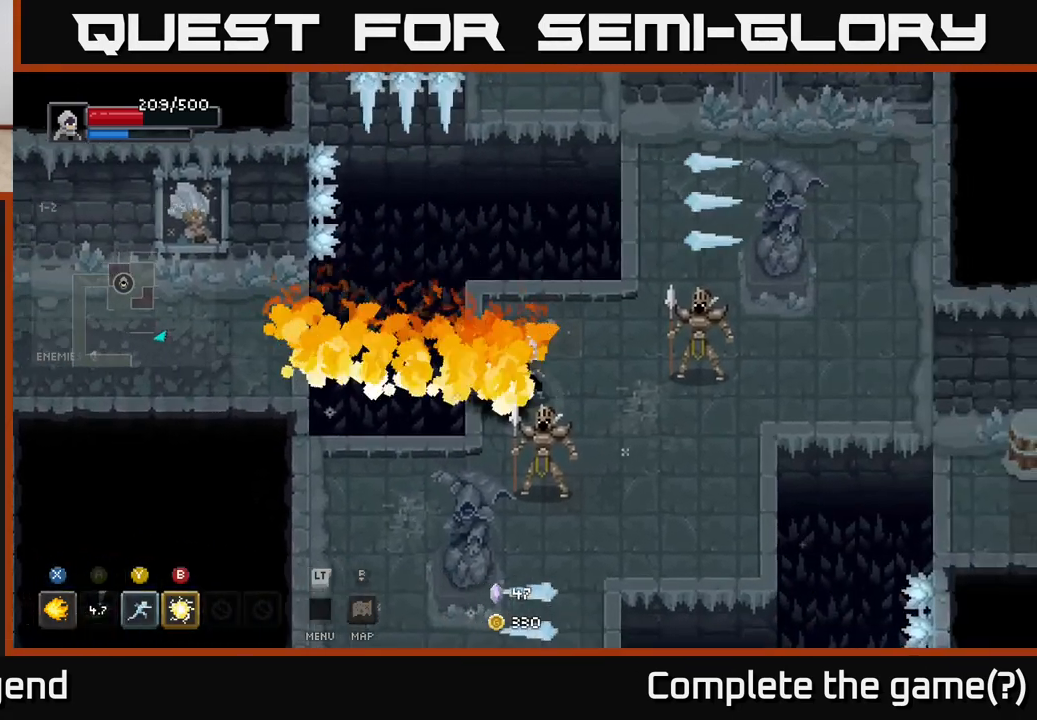
{"buttons": ["X"], "left_stick": "down-right", "right_stick": "center", "events": [[100, "B", "down"], [183, "B", "up"], [283, "left_stick", "right"], [400, "left_stick", "down-right"], [500, "X", "down"]]}
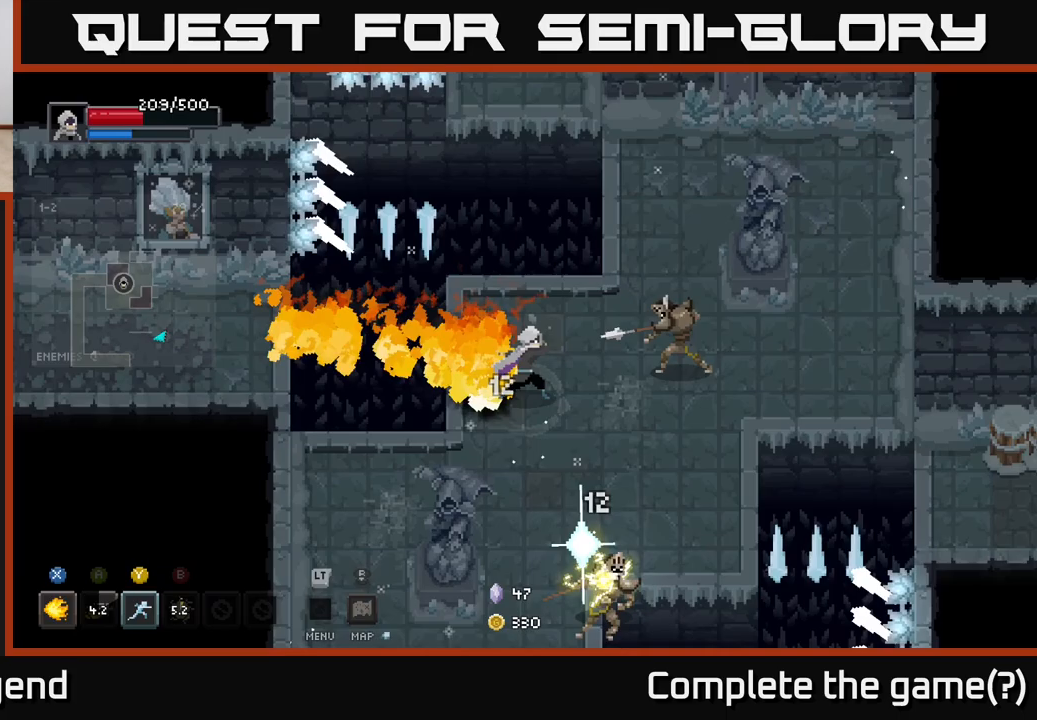
{"buttons": ["X"], "left_stick": "right", "right_stick": "center", "events": [[17, "left_stick", "right"]]}
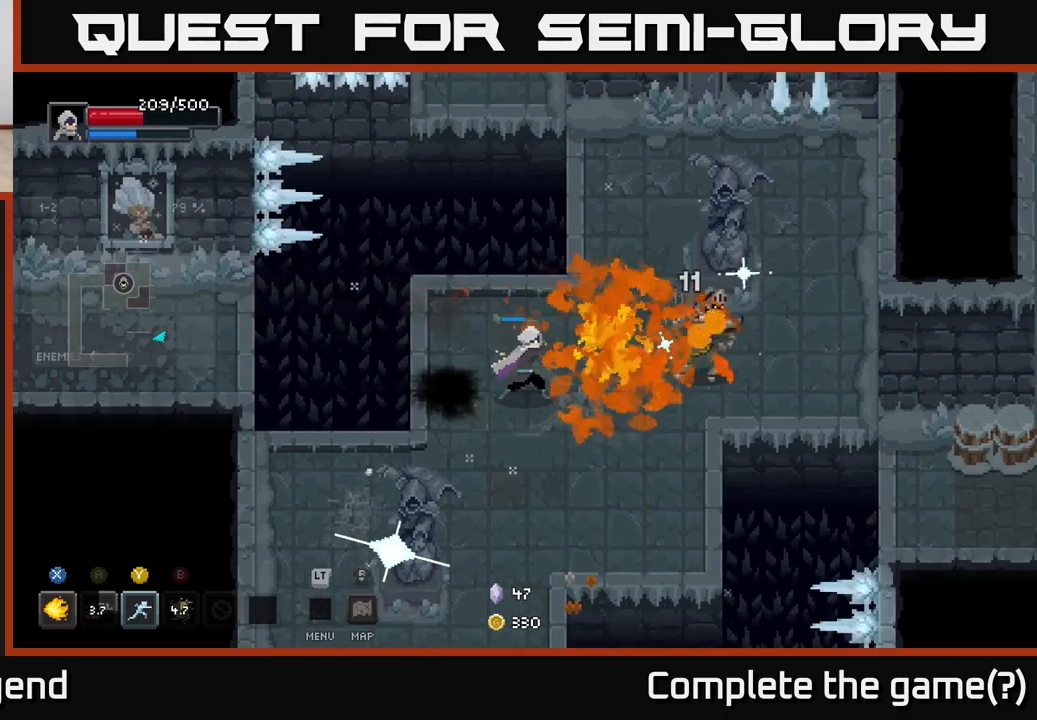
{"buttons": ["X"], "left_stick": "right", "right_stick": "center", "events": []}
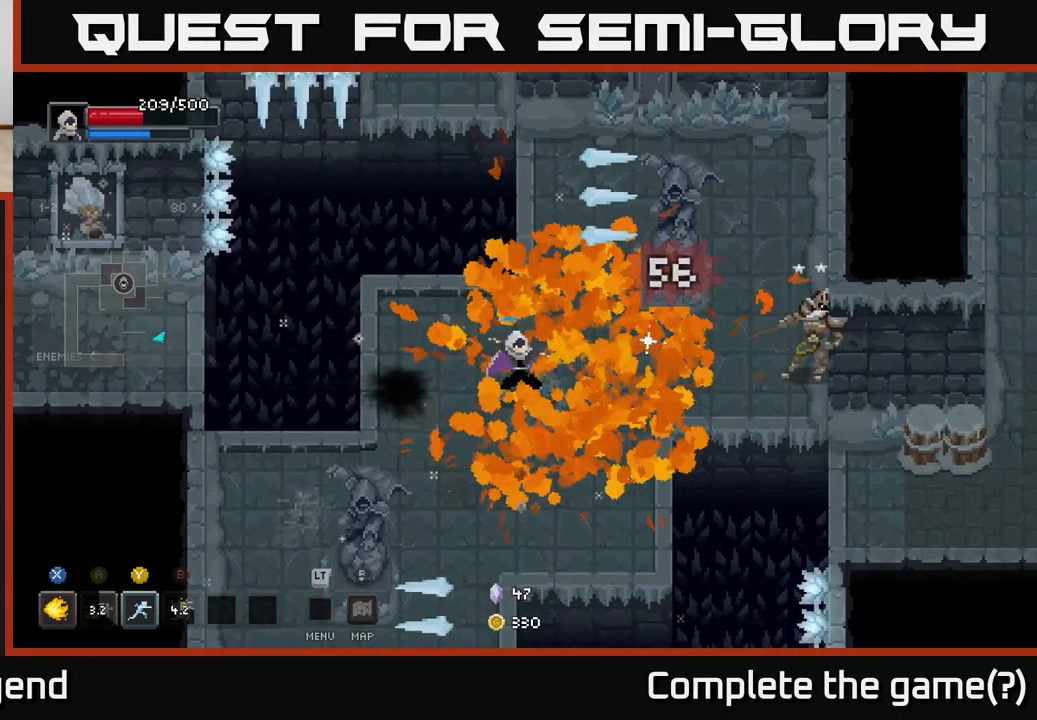
{"buttons": [], "left_stick": "right", "right_stick": "center", "events": [[500, "X", "up"]]}
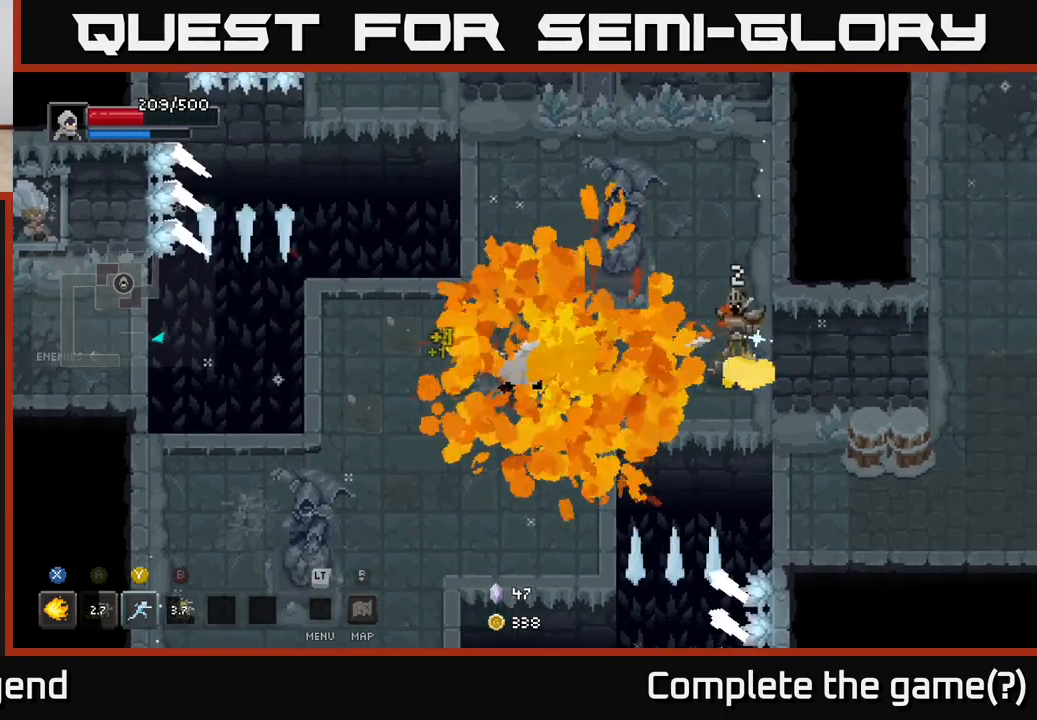
{"buttons": ["X"], "left_stick": "center", "right_stick": "center", "events": [[67, "left_stick", "center"], [250, "left_stick", "right"], [317, "X", "down"], [400, "left_stick", "center"]]}
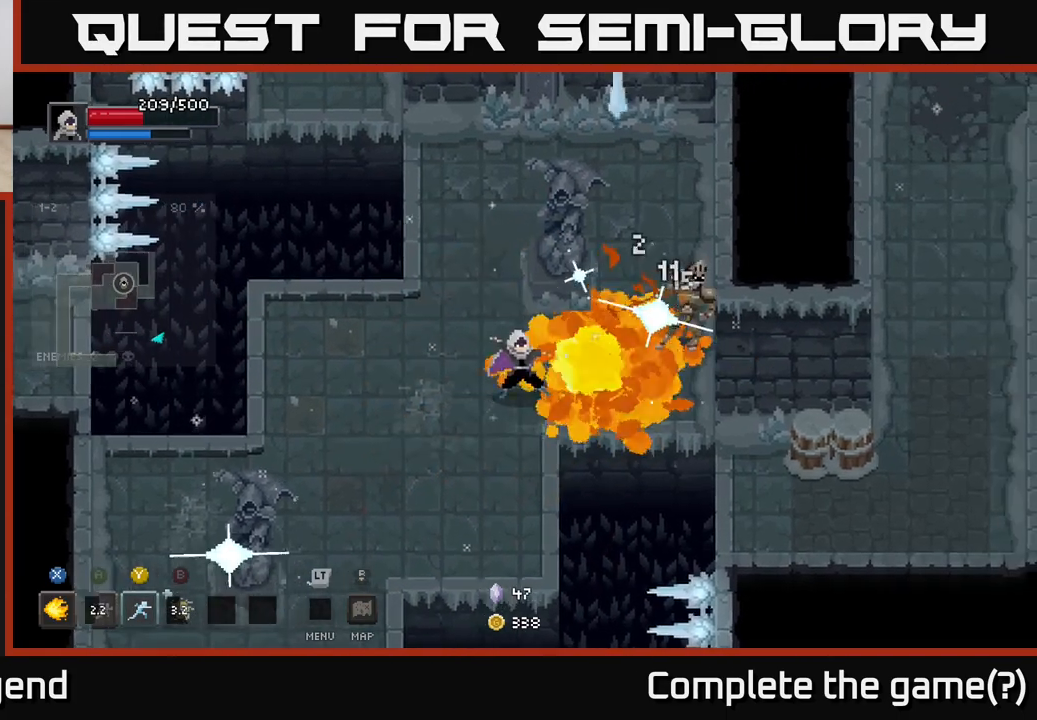
{"buttons": [], "left_stick": "left", "right_stick": "center", "events": [[183, "X", "up"], [300, "left_stick", "left"]]}
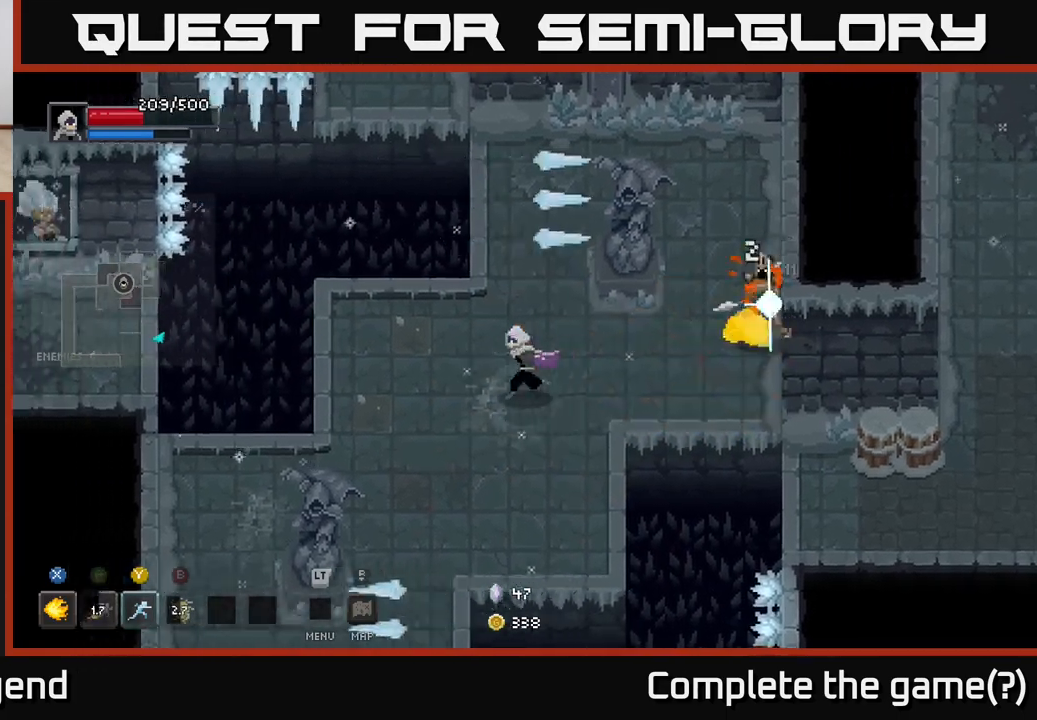
{"buttons": [], "left_stick": "right", "right_stick": "center", "events": [[350, "left_stick", "down"], [417, "left_stick", "right"]]}
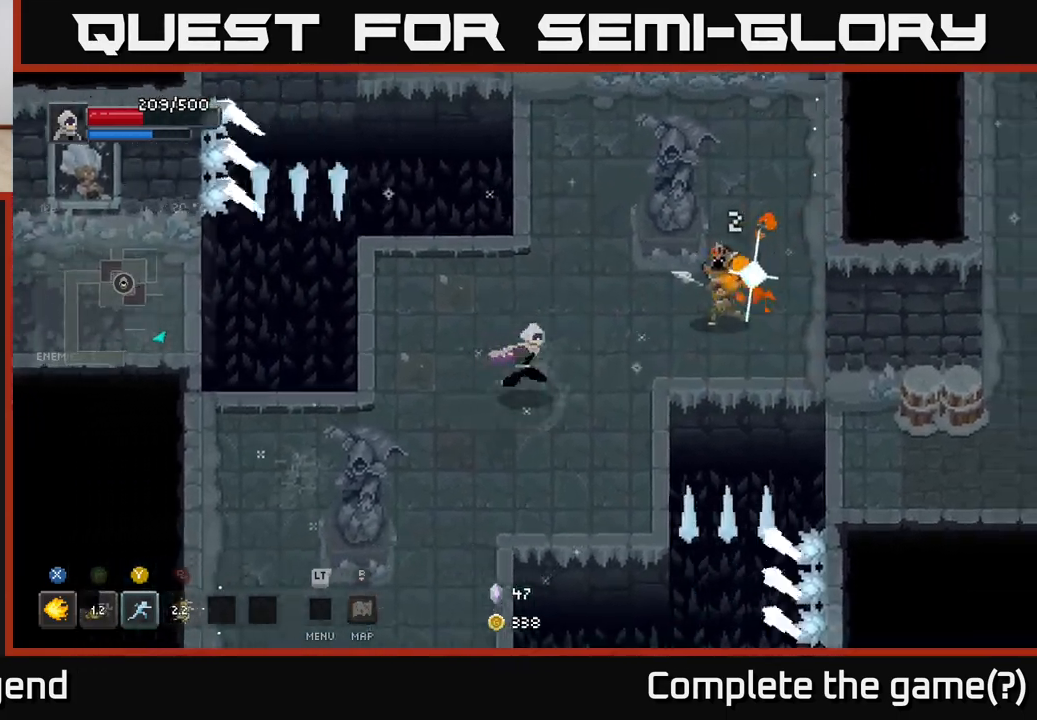
{"buttons": [], "left_stick": "center", "right_stick": "center", "events": [[83, "left_stick", "up-right"], [150, "X", "down"], [300, "X", "up"], [317, "left_stick", "center"]]}